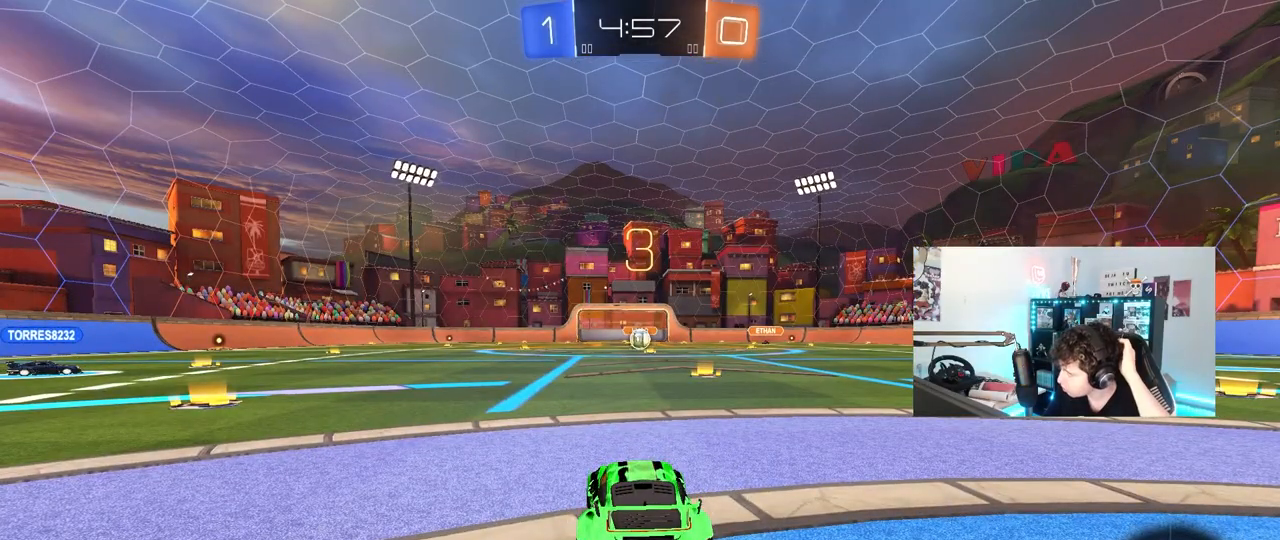
Gameplay with keyboard and mouse; each line is a JSON object with the keys and mouse buttons held at the frame after it. "events" lists presses ("down") and releases ("up") of "1", "2", "3", "4", "5", "a", "alt", "c", "caps_lock", "ctrl", "d", "e", "f", "g", "q", "r", "s", "shift", "space", "t", "tab", "v", "w", "x", "z", "mouse_left", "mouse_wheel" and "mouse_right" between this image and that frame as [ms after this image, input, new state], when the widget could be followed in between. "mouse_left", "mouse_wheel", "mouse_right" = the "left", "wheel", "right" buttons of the "mouse" list. No other keys are recorded. "wheel" means that the mouse wheel is clicked or scrolled. "mouse_move" is the direction in which the mouse moves at that frame (one of eight, or "still"), when it could be read.
{"keys": [], "mouse": [], "mouse_move": "still", "events": []}
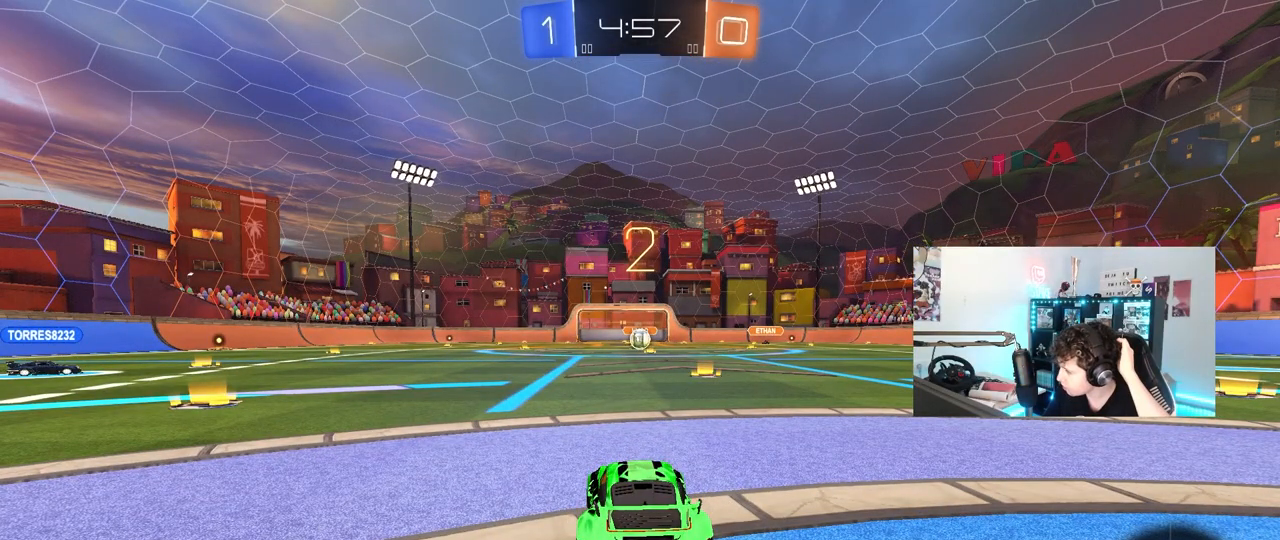
{"keys": [], "mouse": [], "mouse_move": "still", "events": []}
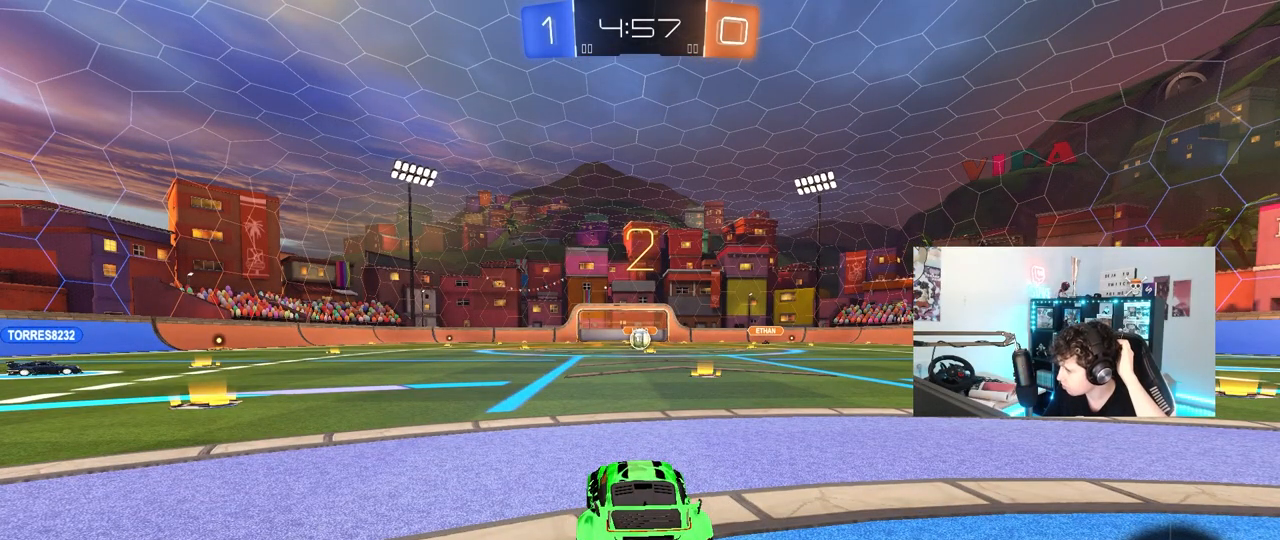
{"keys": [], "mouse": [], "mouse_move": "up", "events": []}
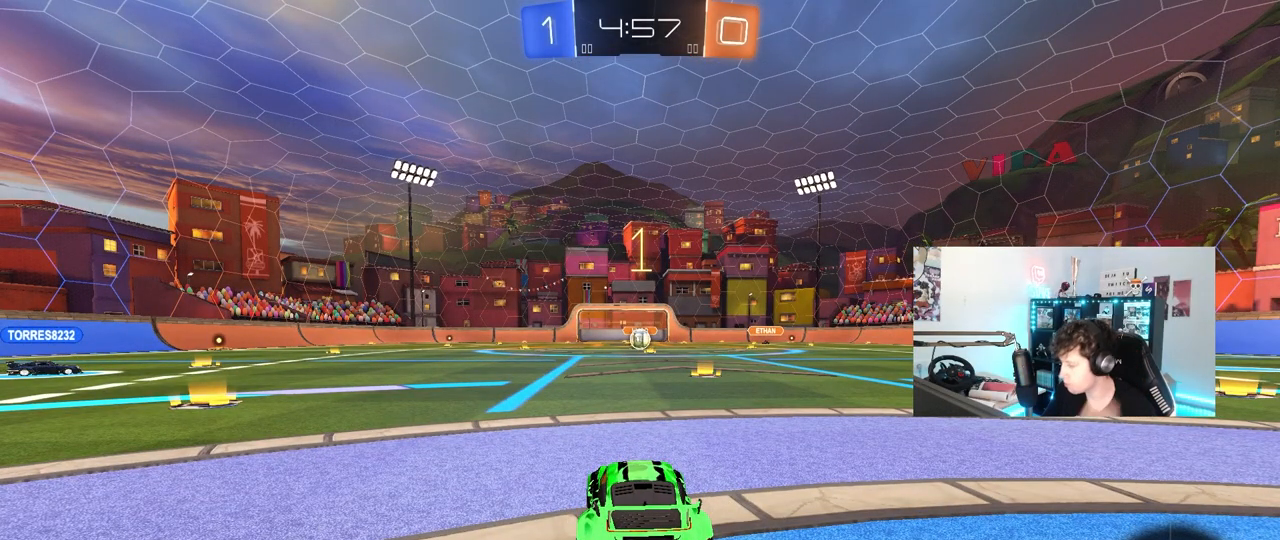
{"keys": ["w"], "mouse": [], "mouse_move": "down-left", "events": [[383, "w", "down"]]}
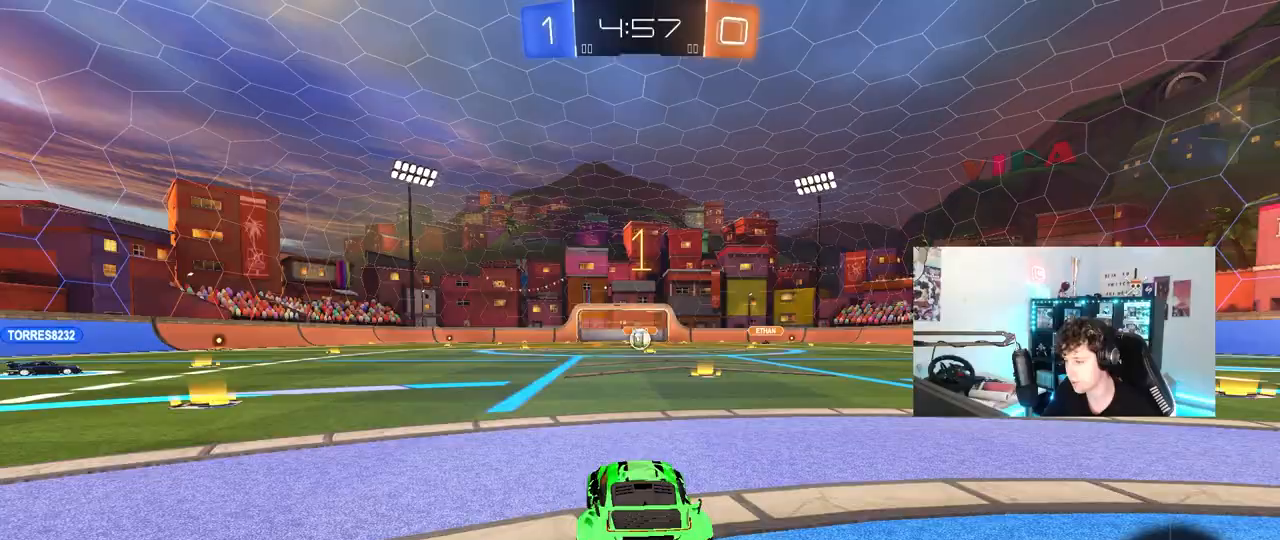
{"keys": ["tab", "w"], "mouse": ["left"], "mouse_move": "still", "events": [[117, "tab", "down"], [167, "mouse_left", "down"], [300, "d", "down"], [400, "d", "up"]]}
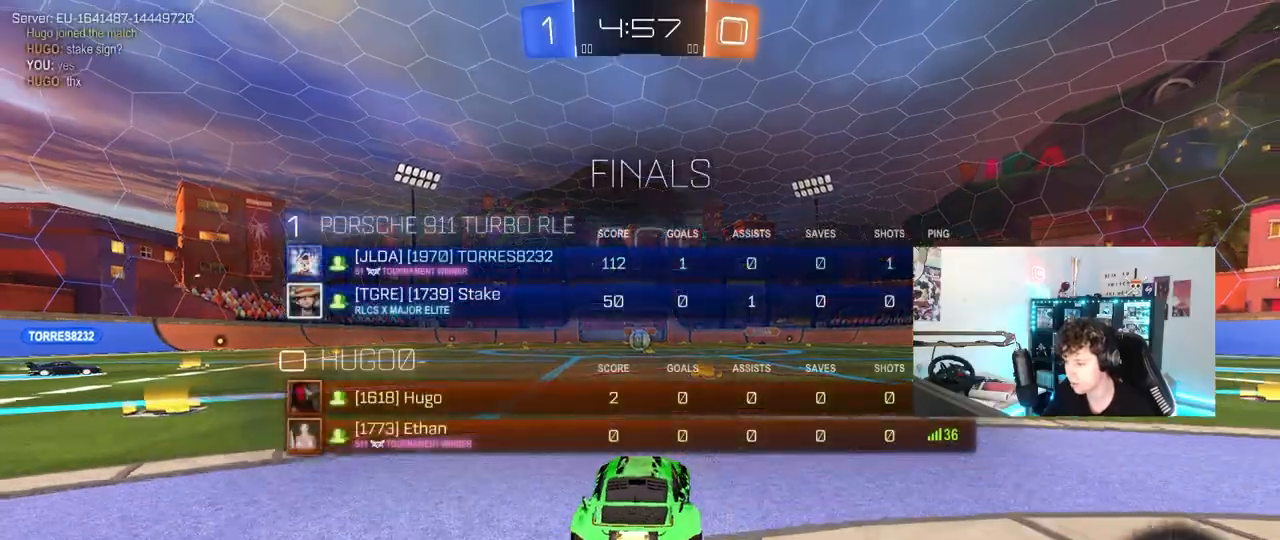
{"keys": ["tab", "w"], "mouse": [], "mouse_move": "still", "events": [[83, "mouse_right", "down"], [183, "mouse_right", "up"], [217, "mouse_right", "down"], [267, "mouse_left", "up"], [317, "mouse_right", "up"]]}
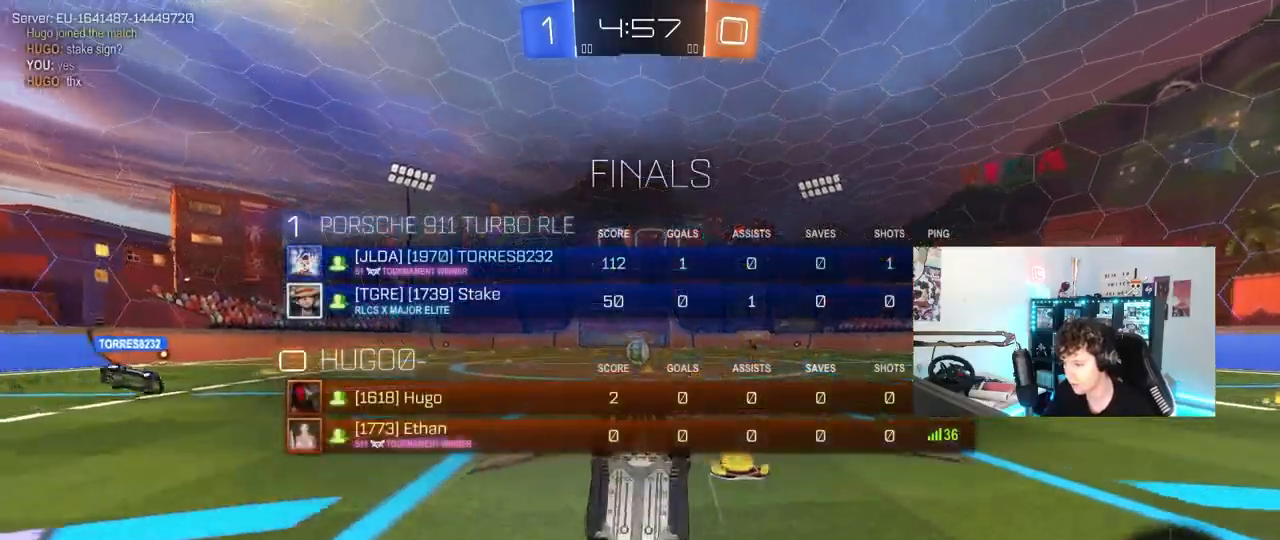
{"keys": [], "mouse": [], "mouse_move": "left", "events": [[50, "tab", "up"], [233, "w", "up"]]}
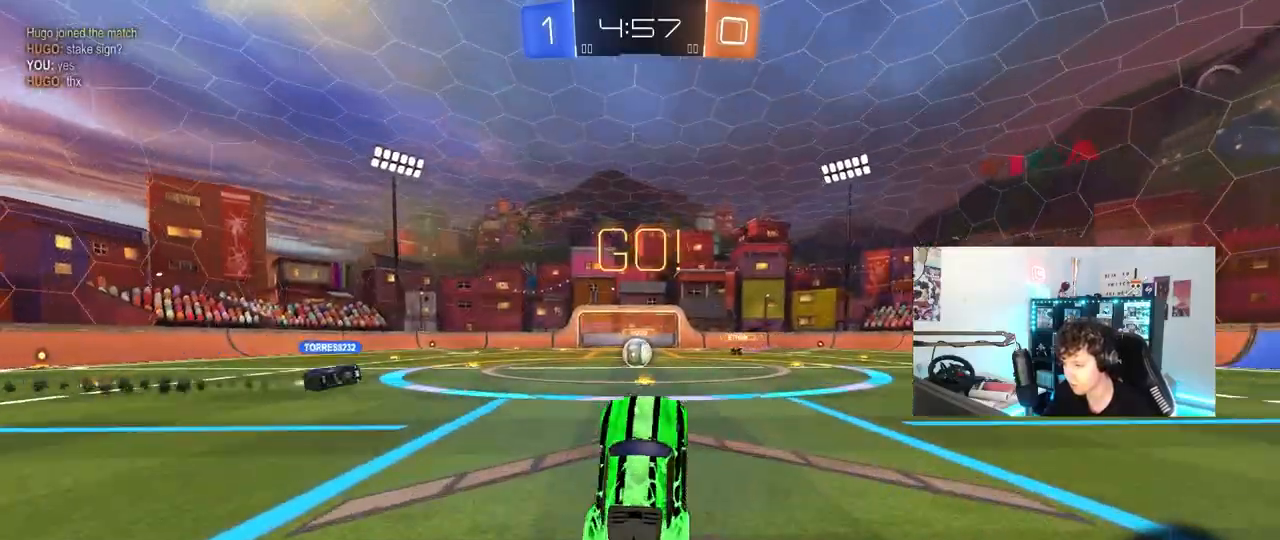
{"keys": ["w"], "mouse": [], "mouse_move": "still", "events": [[200, "a", "down"], [200, "w", "down"], [400, "a", "up"]]}
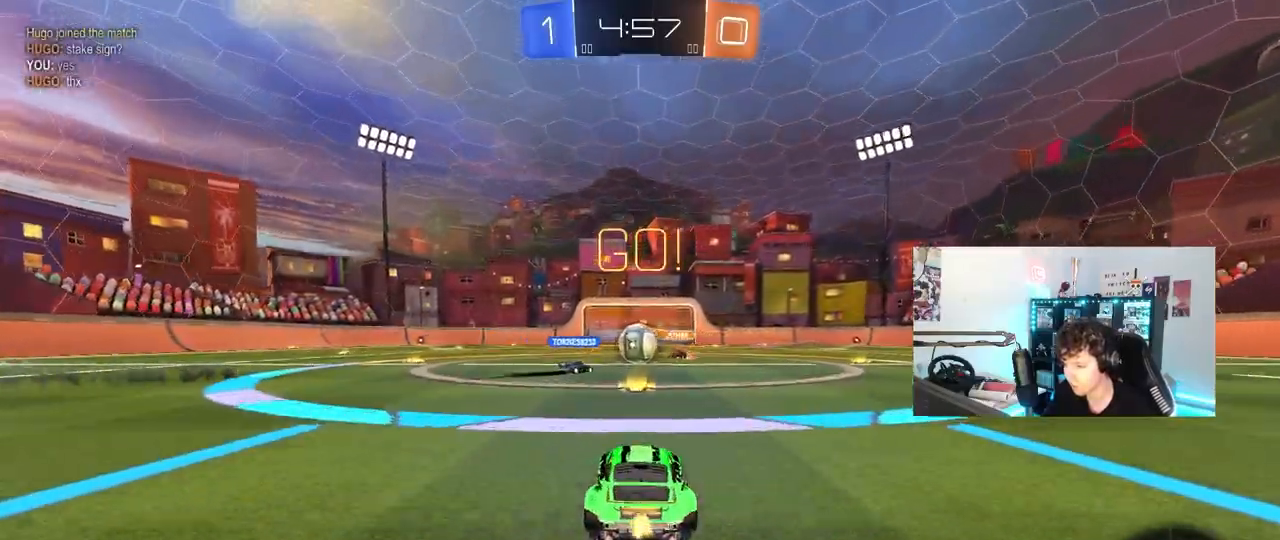
{"keys": ["d", "w"], "mouse": ["left"], "mouse_move": "down", "events": [[267, "a", "down"], [317, "a", "up"], [317, "d", "down"], [367, "a", "down"], [367, "mouse_left", "down"], [417, "a", "up"]]}
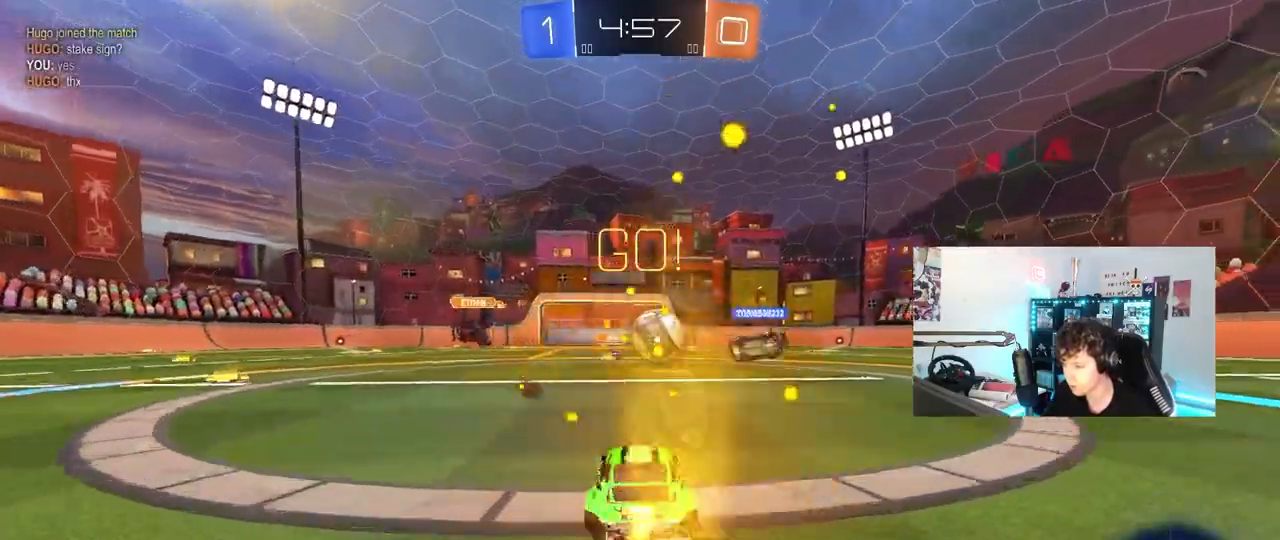
{"keys": ["a", "w"], "mouse": [], "mouse_move": "still", "events": [[50, "shift", "down"], [150, "shift", "up"], [233, "mouse_left", "up"], [283, "shift", "down"], [333, "shift", "up"], [433, "a", "down"], [467, "d", "up"]]}
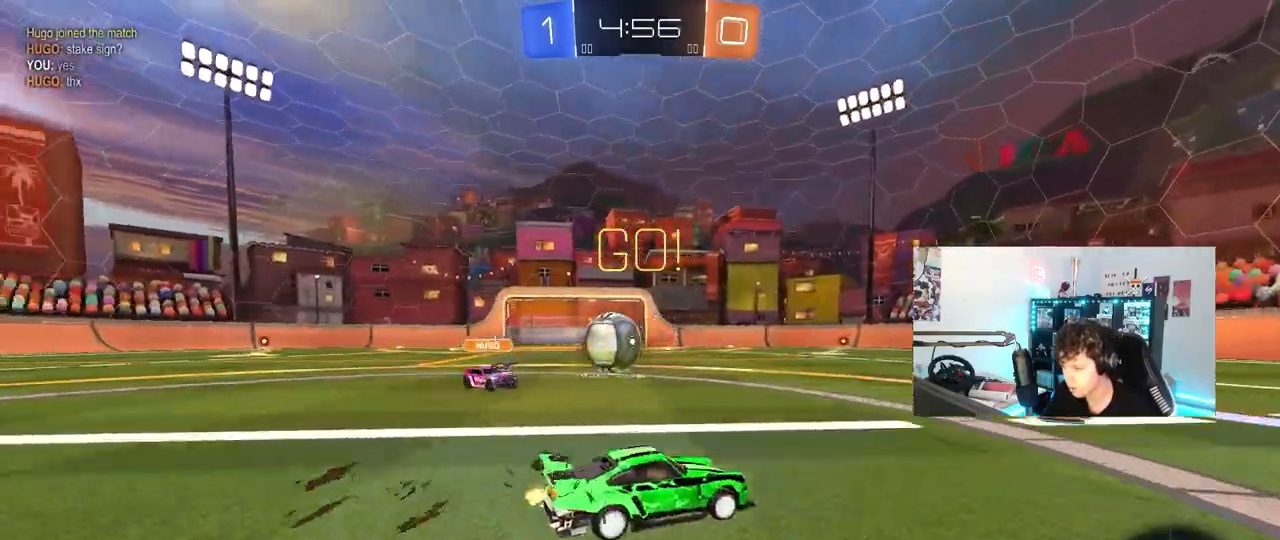
{"keys": ["a", "w"], "mouse": ["left"], "mouse_move": "still", "events": [[67, "w", "up"], [167, "mouse_left", "down"], [200, "w", "down"]]}
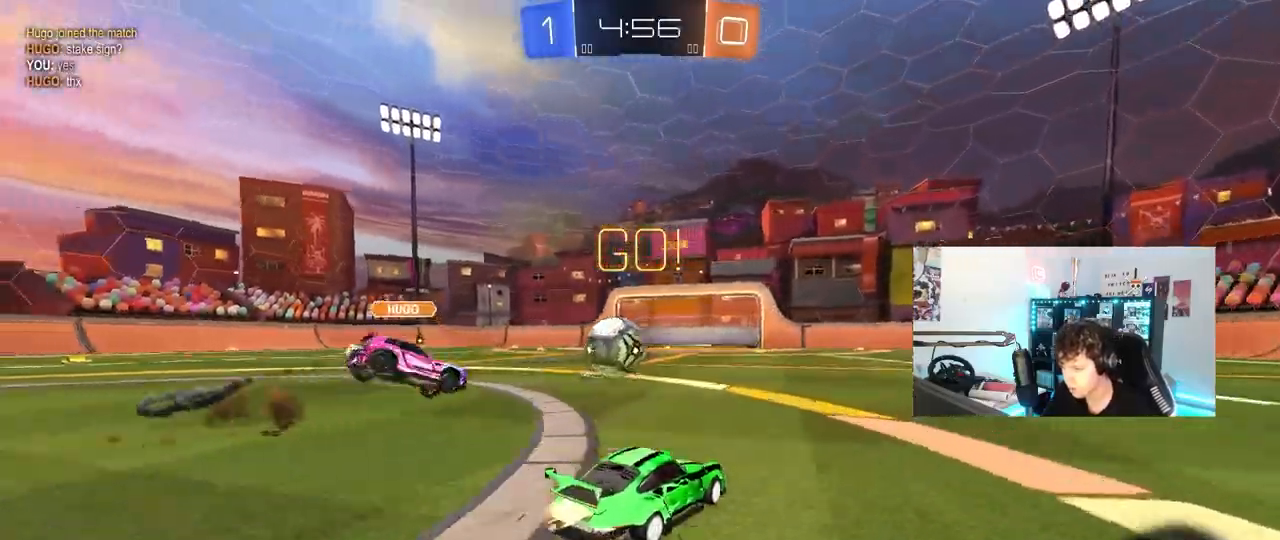
{"keys": ["a"], "mouse": [], "mouse_move": "still", "events": [[83, "mouse_left", "up"], [133, "a", "up"], [167, "d", "down"], [217, "w", "up"], [267, "s", "down"], [400, "a", "down"], [400, "d", "up"], [450, "s", "up"]]}
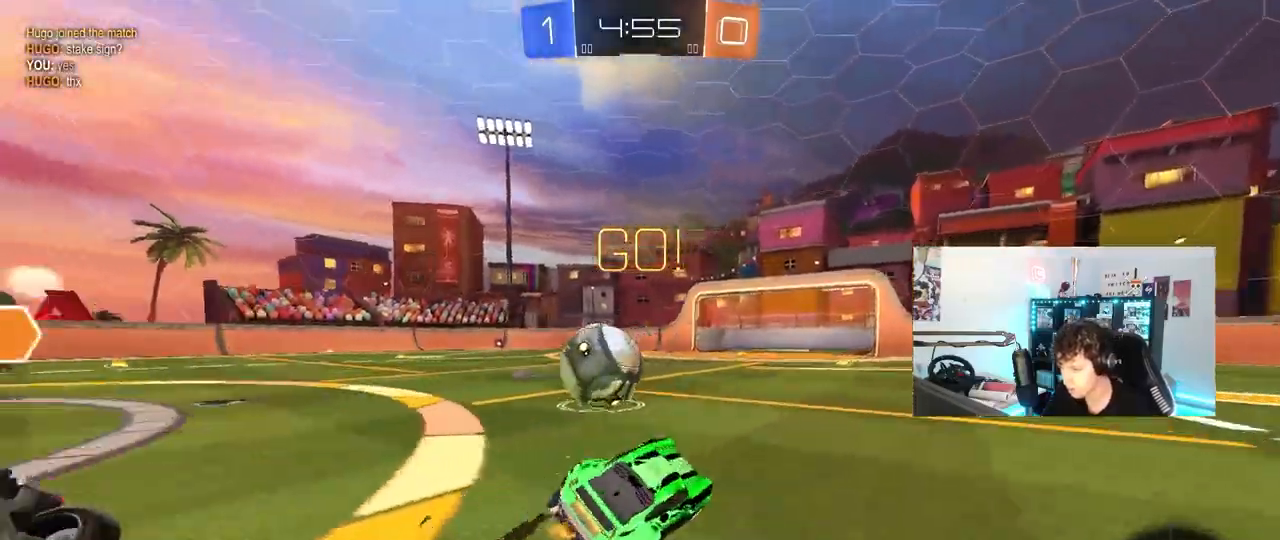
{"keys": ["a", "shift"], "mouse": [], "mouse_move": "still", "events": [[50, "a", "up"], [100, "s", "down"], [150, "a", "down"], [183, "s", "up"], [183, "shift", "down"], [283, "shift", "up"], [417, "shift", "down"]]}
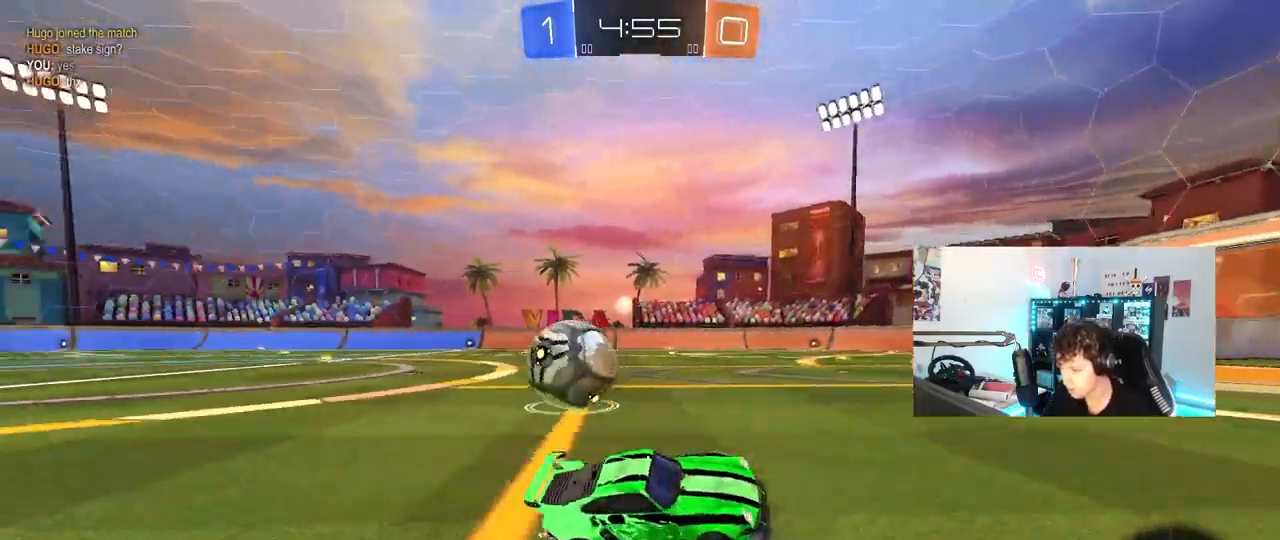
{"keys": ["a", "space"], "mouse": [], "mouse_move": "still", "events": [[67, "a", "up"], [67, "shift", "up"], [117, "d", "down"], [117, "w", "down"], [167, "mouse_right", "down"], [200, "mouse_left", "down"], [250, "mouse_right", "up"], [400, "d", "up"], [433, "a", "down"], [433, "mouse_left", "up"], [433, "space", "down"], [433, "w", "up"]]}
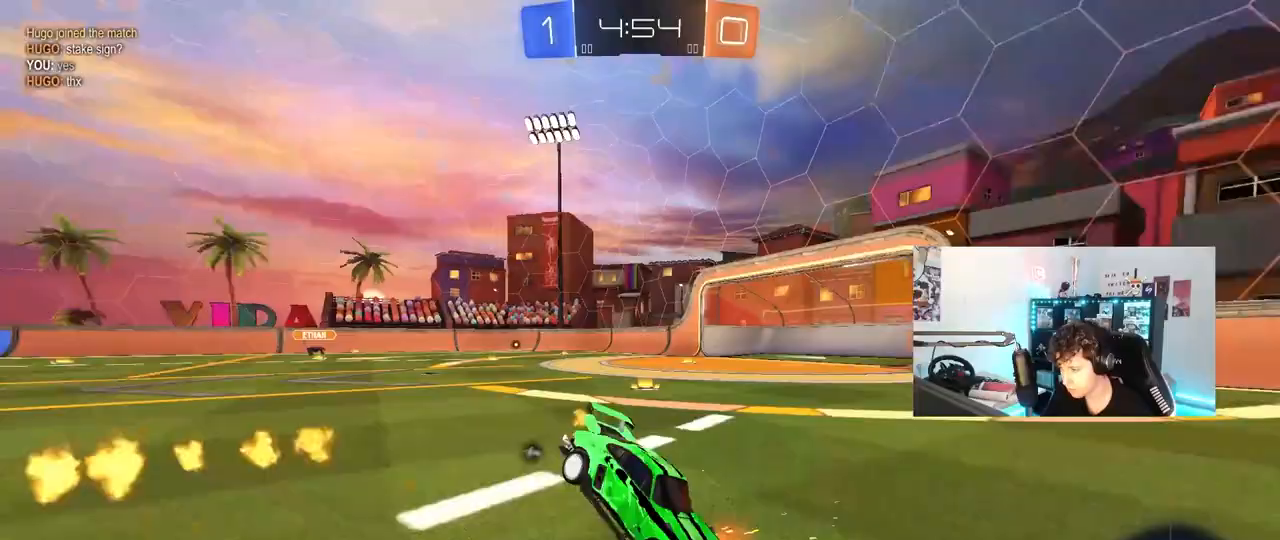
{"keys": ["shift"], "mouse": [], "mouse_move": "still", "events": [[83, "s", "down"], [83, "shift", "down"], [83, "space", "up"], [317, "s", "up"], [417, "a", "up"], [417, "d", "down"], [500, "d", "up"]]}
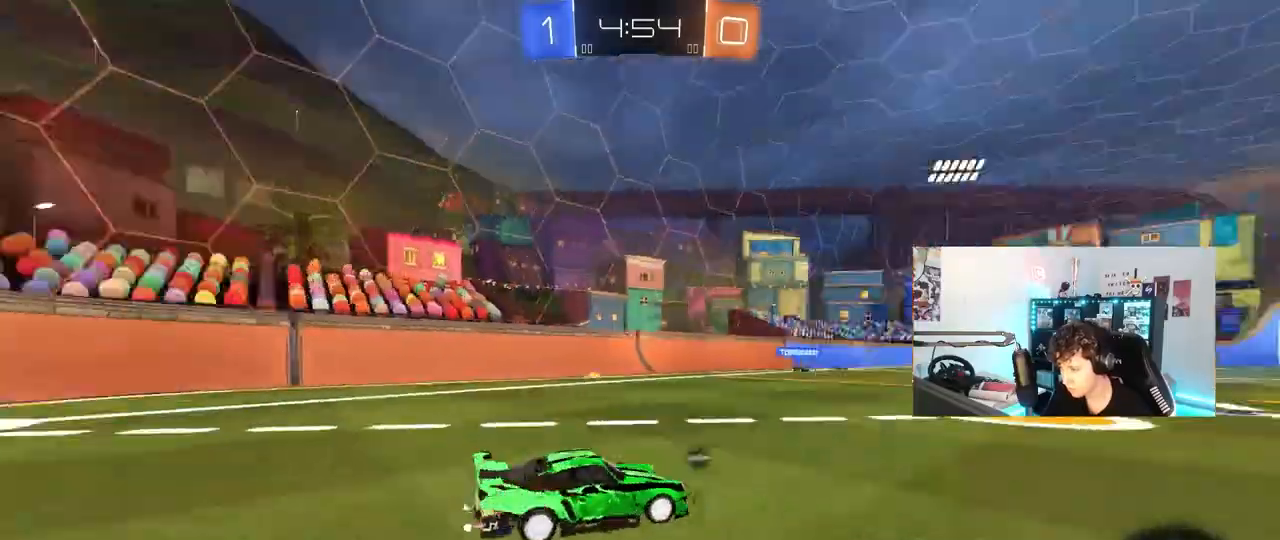
{"keys": ["s"], "mouse": ["wheel"], "mouse_move": "still", "events": [[50, "shift", "up"], [100, "a", "down"], [100, "s", "down"], [333, "mouse_wheel", "down"], [383, "a", "up"]]}
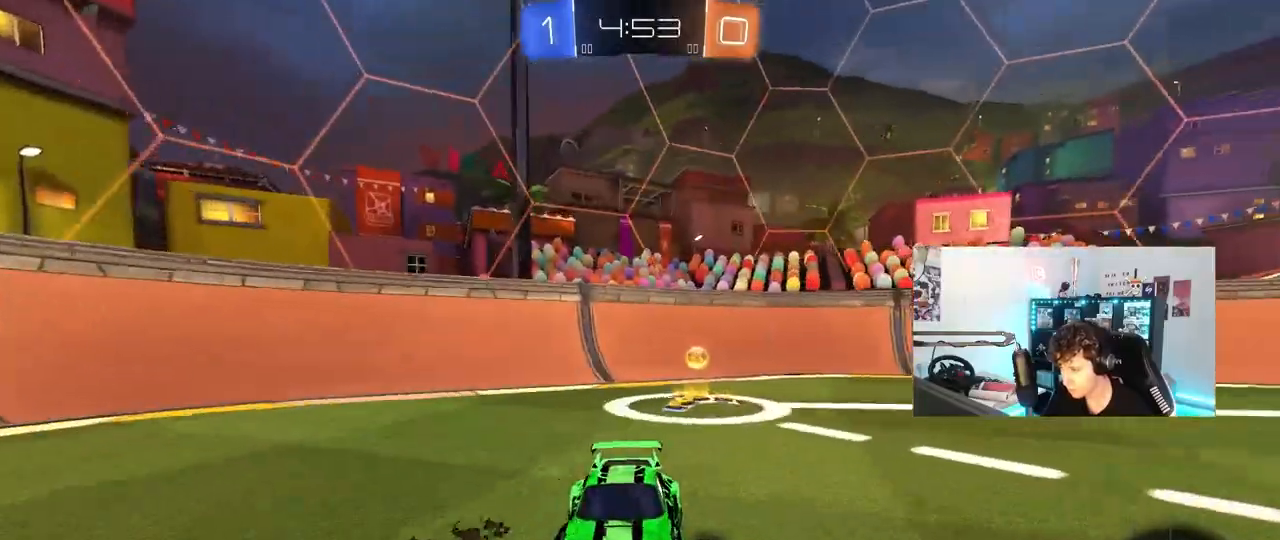
{"keys": ["a", "s"], "mouse": [], "mouse_move": "still", "events": [[117, "a", "down"], [167, "shift", "down"], [250, "mouse_wheel", "up"], [300, "shift", "up"]]}
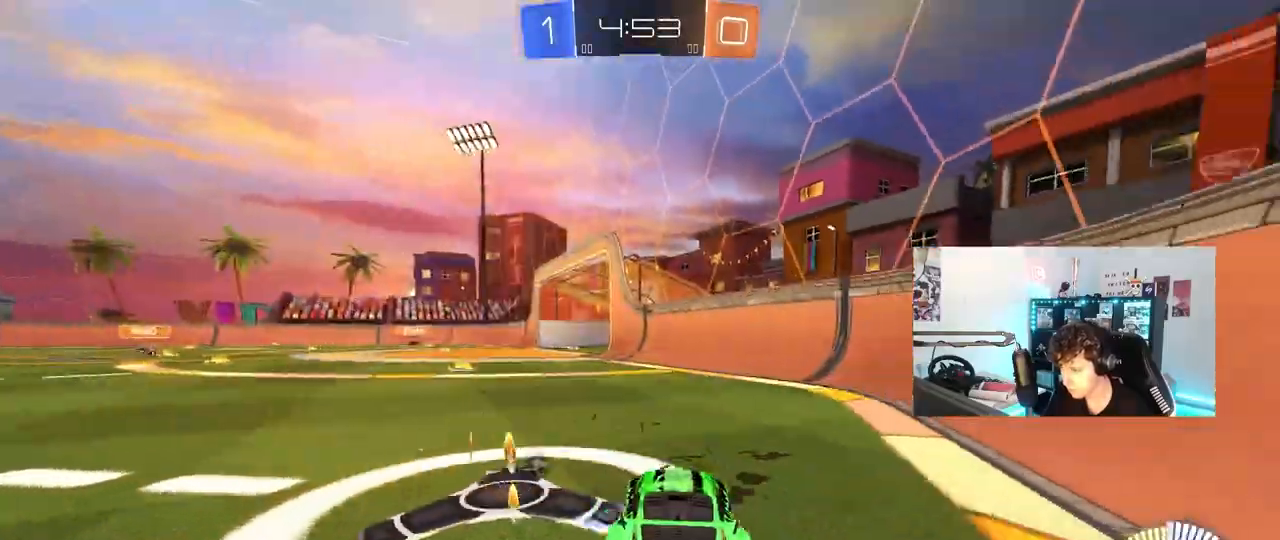
{"keys": ["a", "s"], "mouse": [], "mouse_move": "still", "events": [[167, "space", "down"], [367, "space", "up"]]}
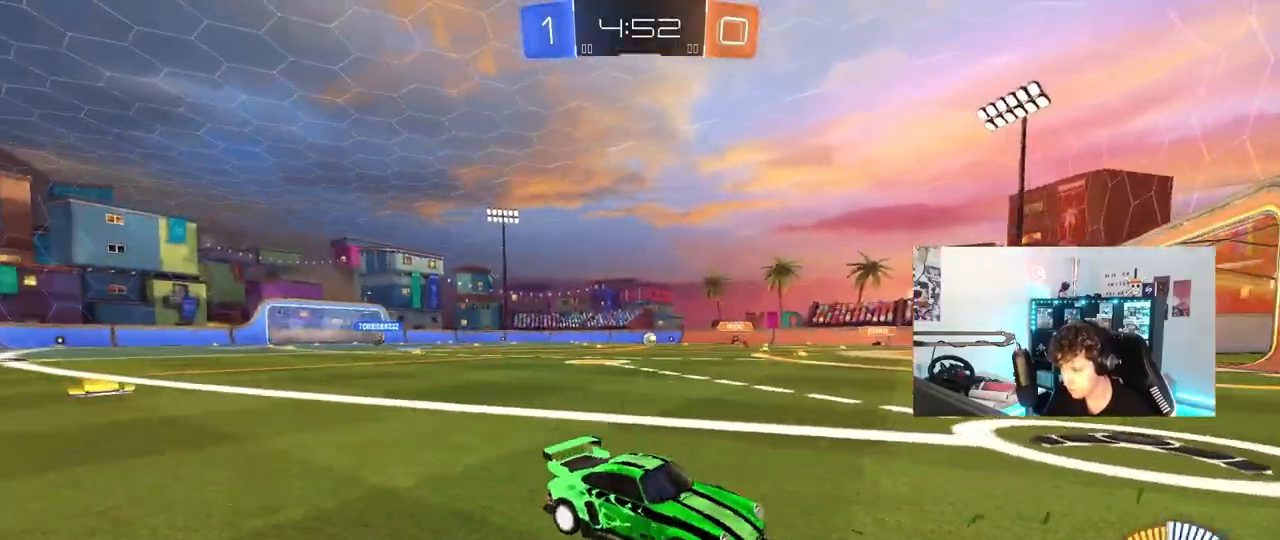
{"keys": ["d"], "mouse": [], "mouse_move": "still", "events": [[50, "a", "up"], [100, "mouse_right", "down"], [183, "mouse_right", "up"], [233, "mouse_right", "down"], [383, "d", "down"], [417, "mouse_right", "up"], [417, "s", "up"]]}
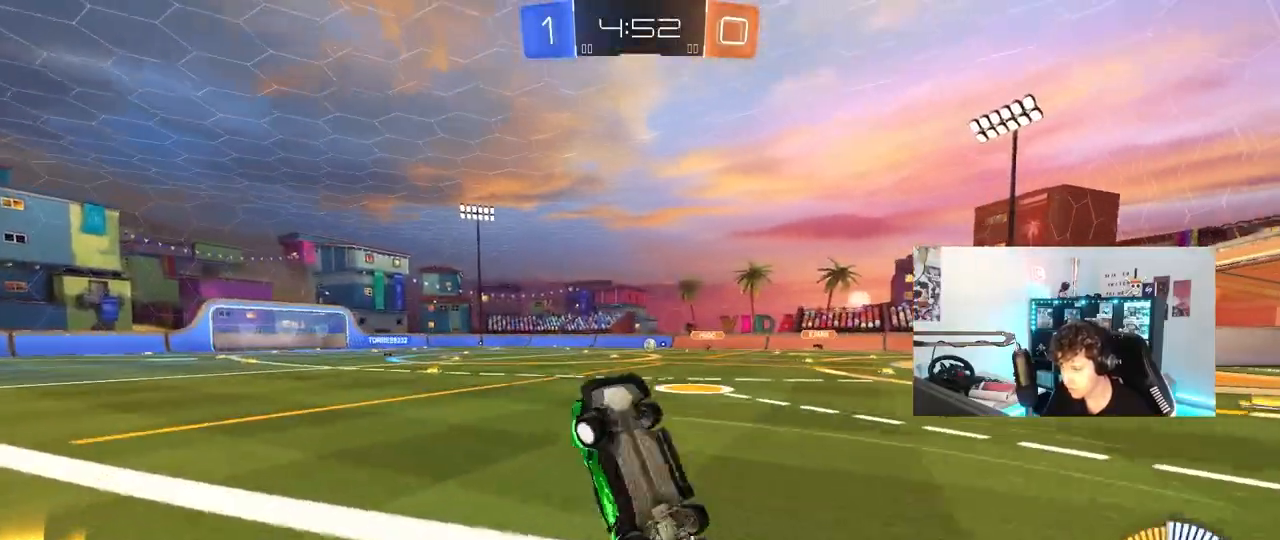
{"keys": ["a", "q"], "mouse": ["left"], "mouse_move": "still", "events": [[17, "d", "up"], [17, "mouse_left", "down"], [17, "w", "down"], [67, "d", "down"], [67, "q", "down"], [117, "a", "down"], [117, "d", "up"], [250, "d", "down"], [350, "d", "up"], [483, "w", "up"]]}
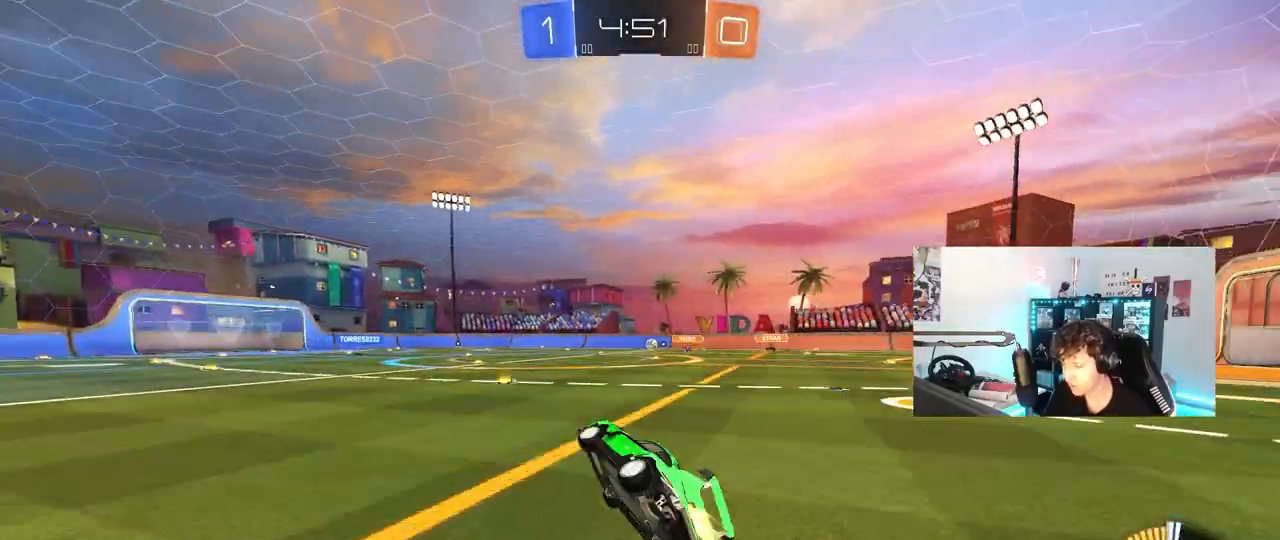
{"keys": ["d", "w"], "mouse": ["right"], "mouse_move": "still", "events": [[33, "a", "up"], [33, "q", "up"], [83, "mouse_left", "up"], [217, "w", "down"], [450, "d", "down"], [500, "mouse_right", "down"]]}
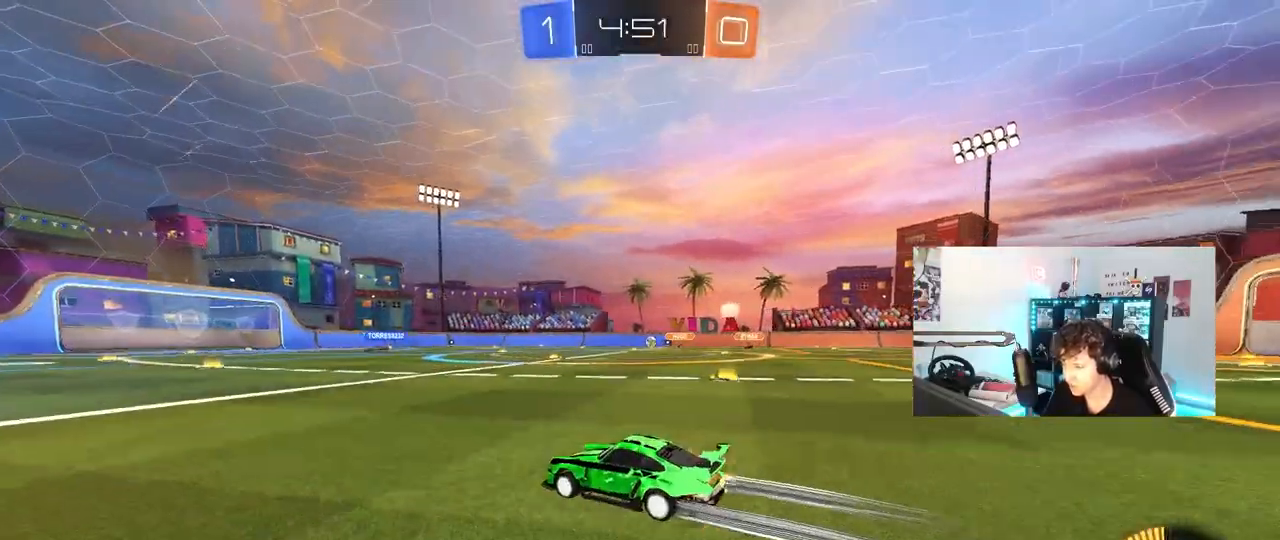
{"keys": ["w"], "mouse": [], "mouse_move": "still", "events": [[50, "d", "up"], [100, "mouse_right", "up"], [133, "mouse_right", "down"], [383, "mouse_right", "up"]]}
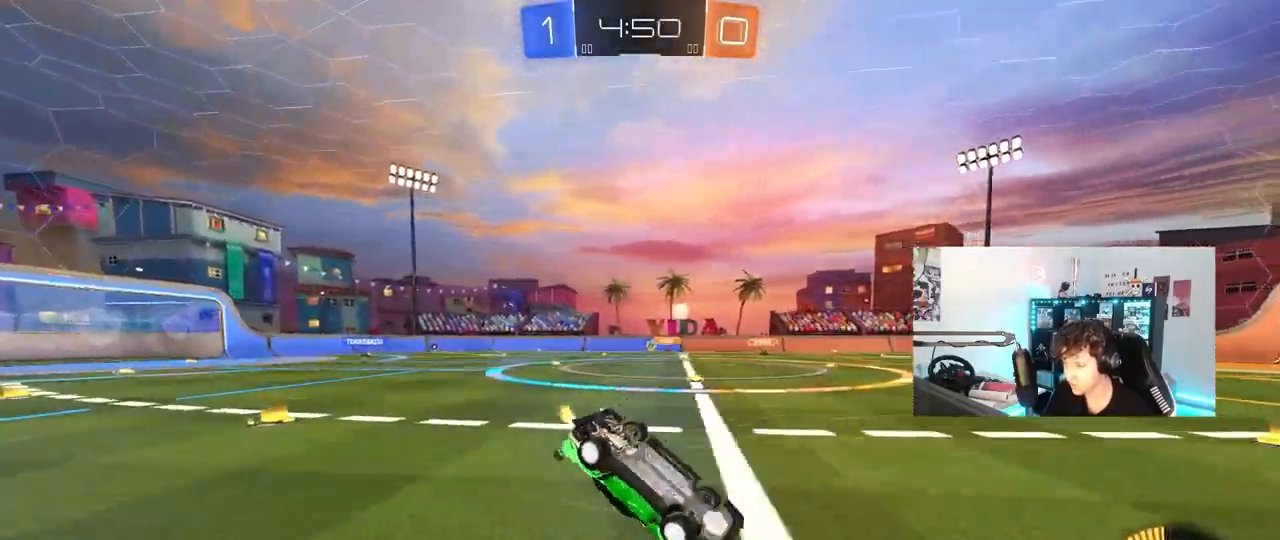
{"keys": [], "mouse": [], "mouse_move": "still", "events": [[67, "w", "up"]]}
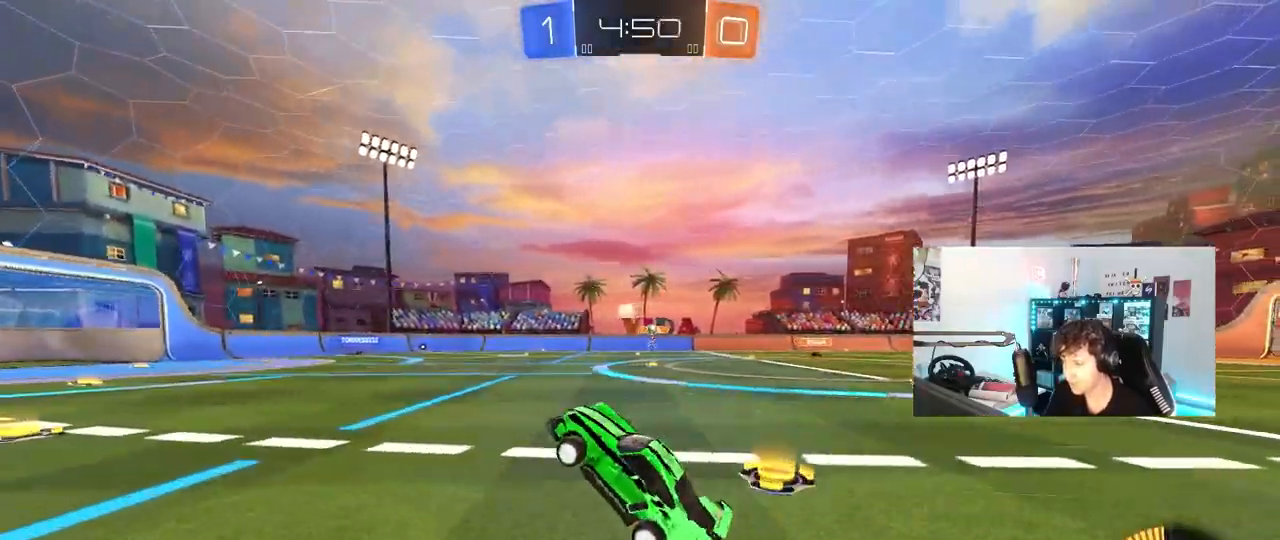
{"keys": ["a", "w"], "mouse": [], "mouse_move": "still", "events": [[183, "d", "down"], [183, "w", "down"], [267, "d", "up"], [450, "a", "down"]]}
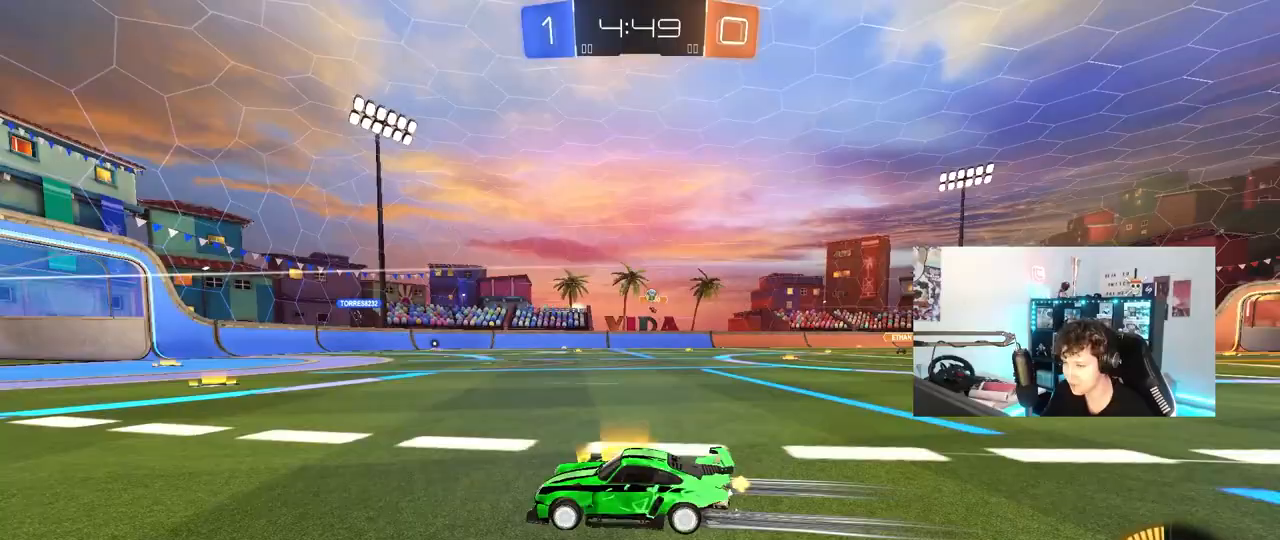
{"keys": ["w"], "mouse": [], "mouse_move": "still", "events": [[100, "a", "up"]]}